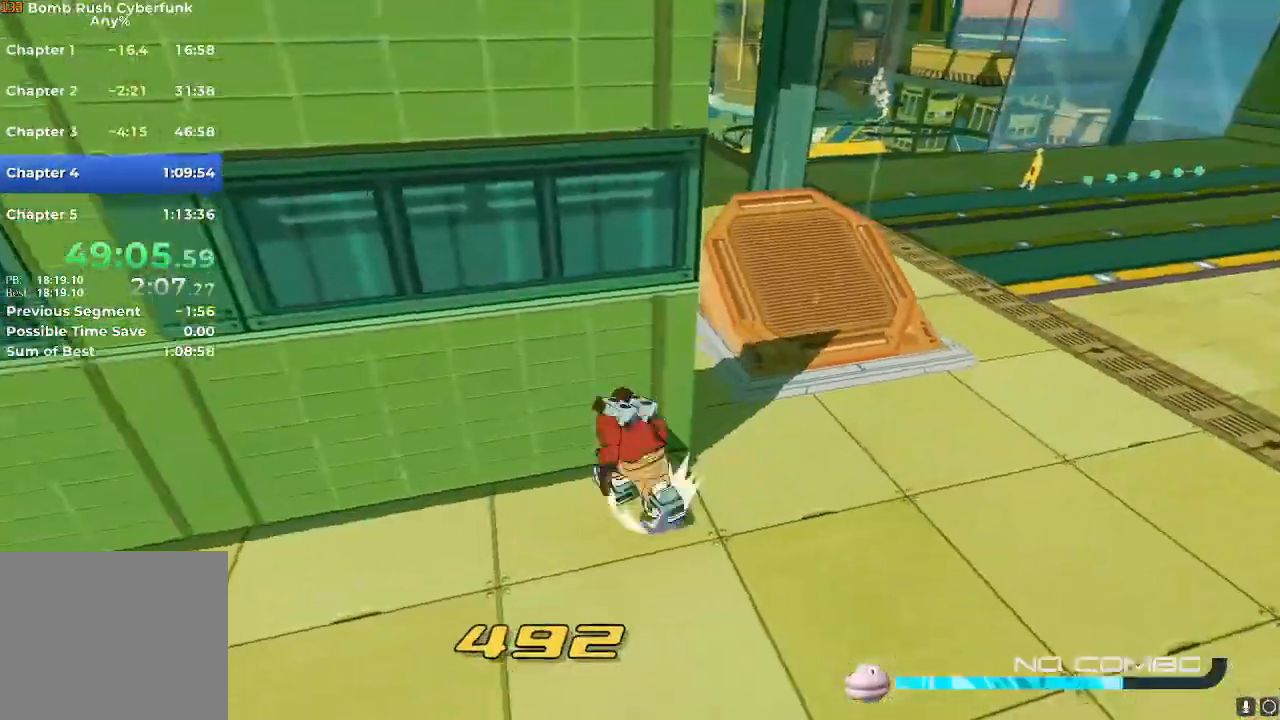
Gameplay with a controller (Nintendo layout); each line is a JSON object with the inputs held at the frame after it. "events" lists button and stick changes between this image and that frame as [ms after this image, input, new state], when the widget could be followed in between. Not read: L3 R3.
{"buttons": [], "left_stick": "up", "right_stick": "center", "events": [[100, "left_stick", "up-right"], [234, "right_stick", "up-right"], [417, "right_stick", "center"], [434, "left_stick", "up"]]}
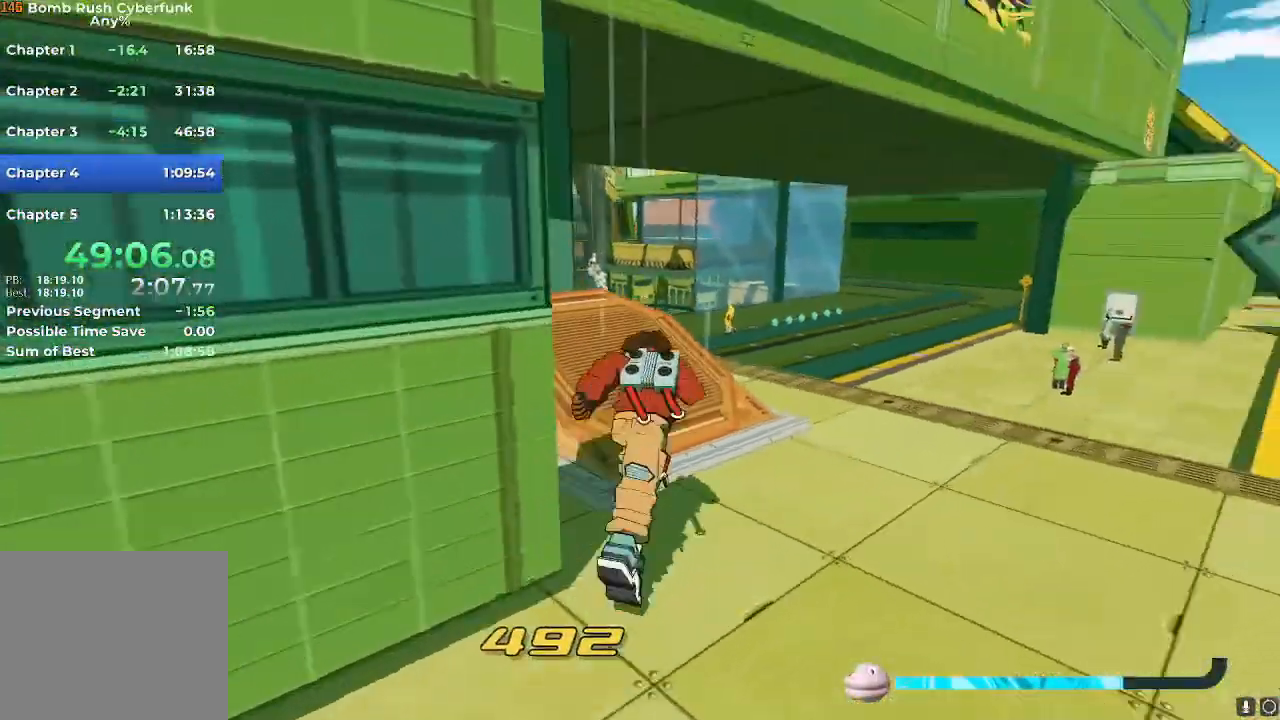
{"buttons": ["A"], "left_stick": "up-right", "right_stick": "center", "events": [[367, "left_stick", "up-right"], [417, "A", "down"]]}
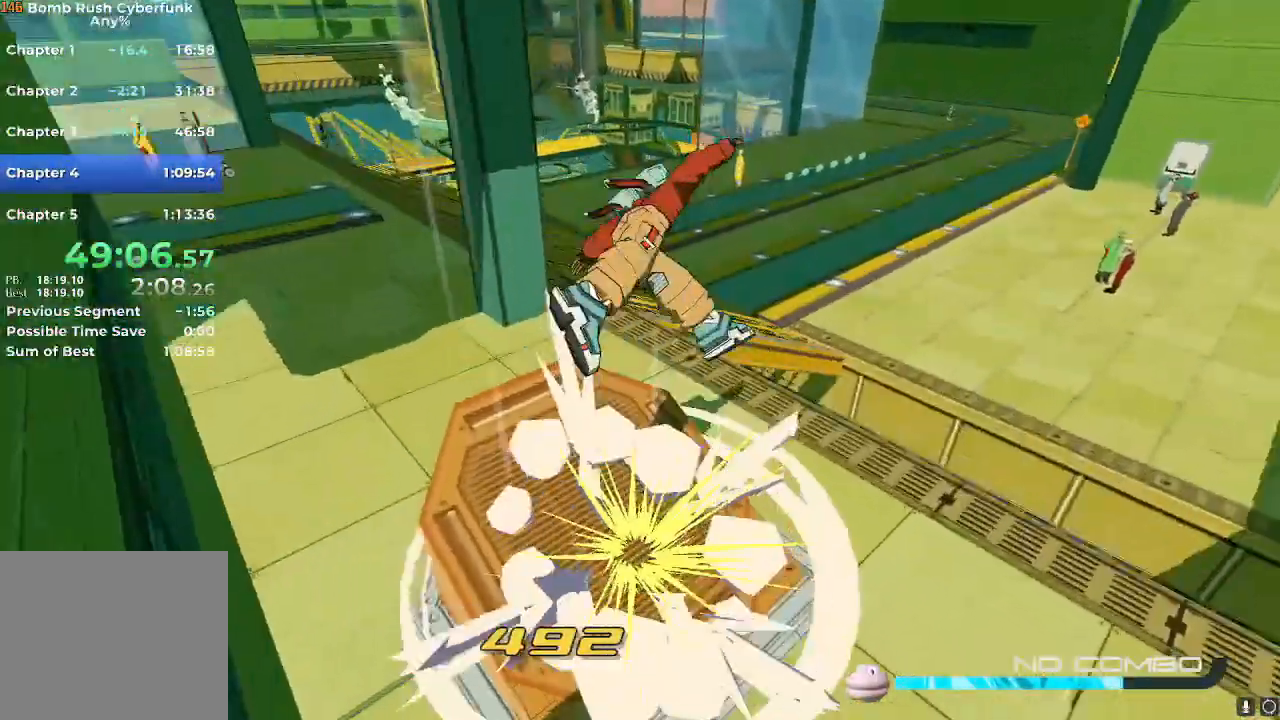
{"buttons": [], "left_stick": "up-right", "right_stick": "center", "events": [[333, "A", "up"]]}
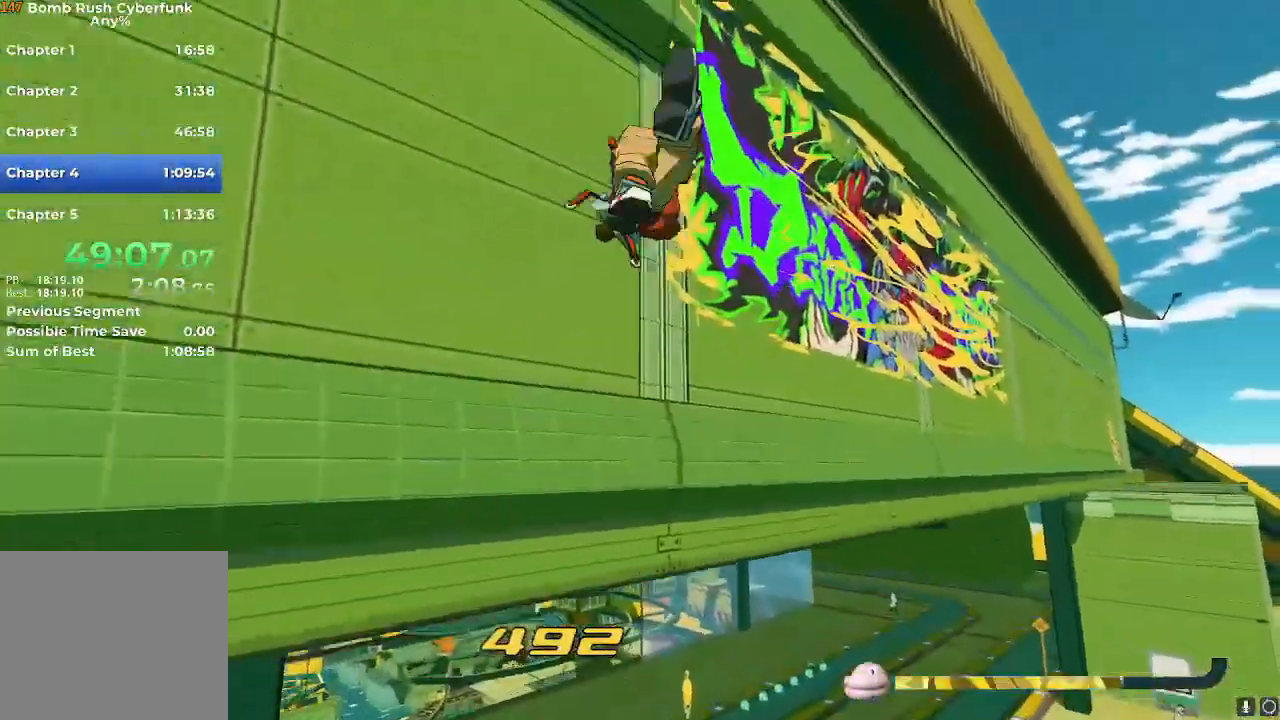
{"buttons": ["A"], "left_stick": "up-right", "right_stick": "center", "events": [[467, "A", "down"]]}
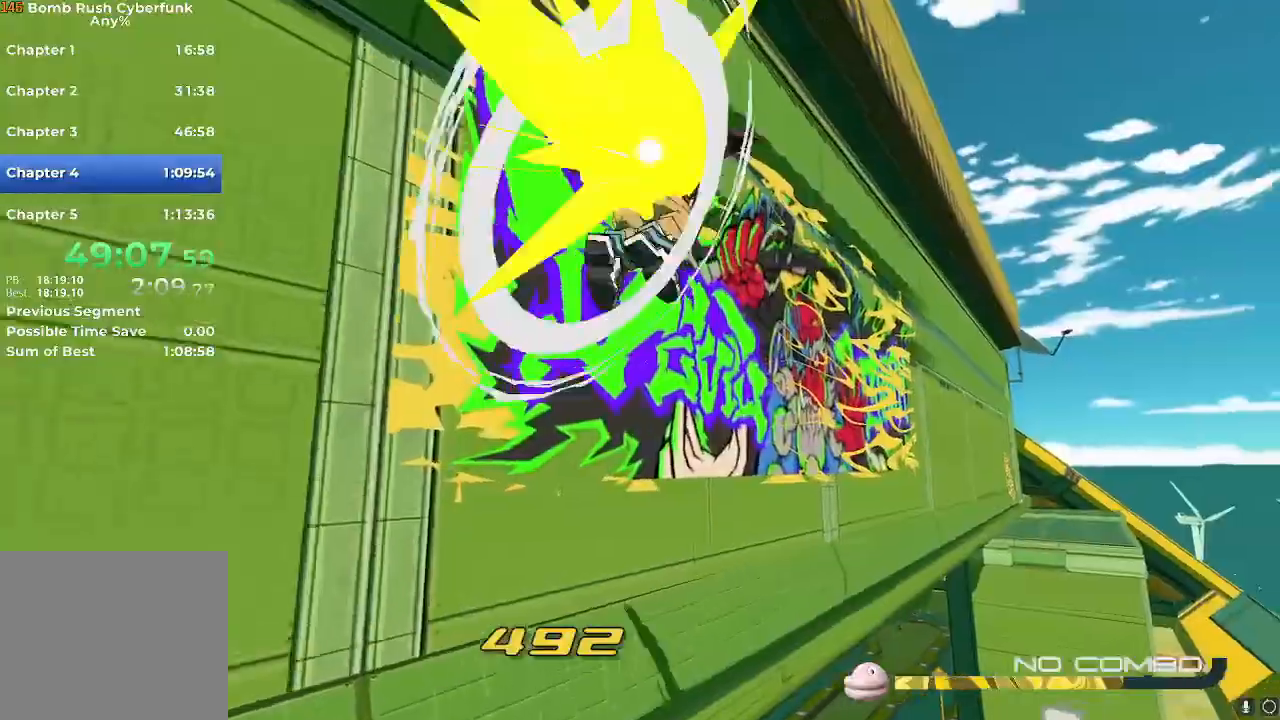
{"buttons": [], "left_stick": "center", "right_stick": "center", "events": [[116, "A", "up"], [467, "left_stick", "center"]]}
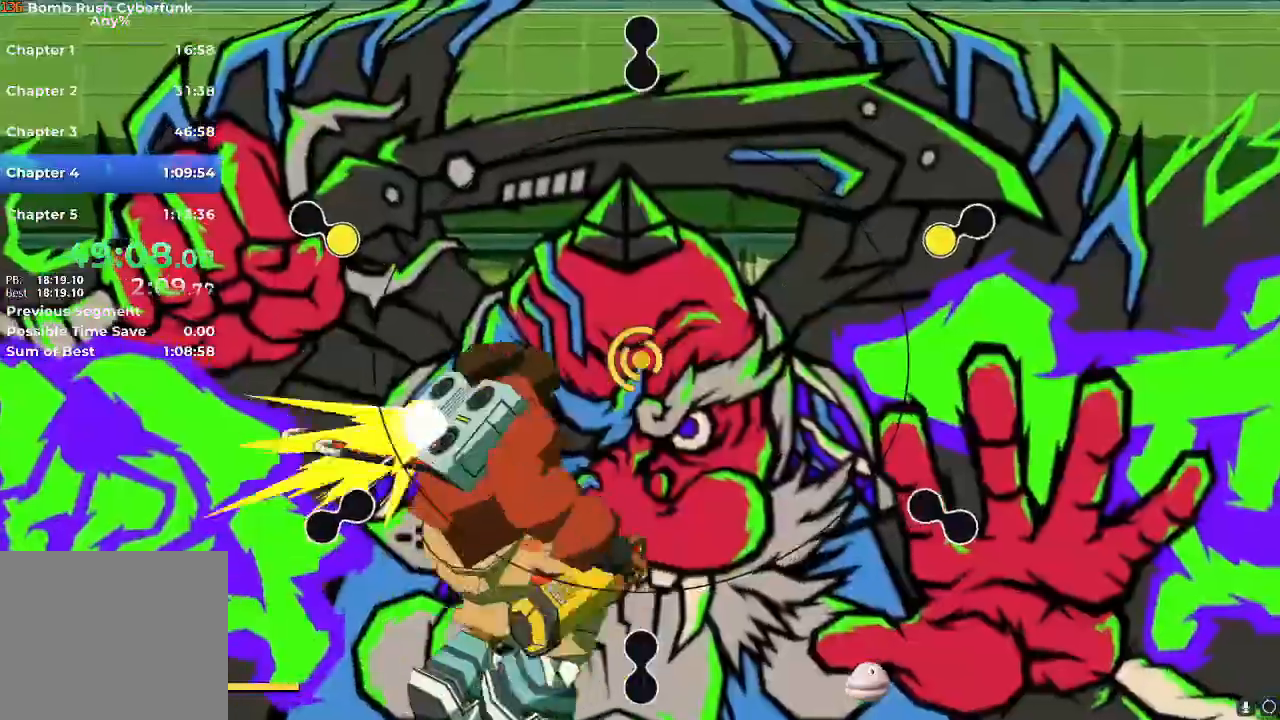
{"buttons": [], "left_stick": "center", "right_stick": "left"}
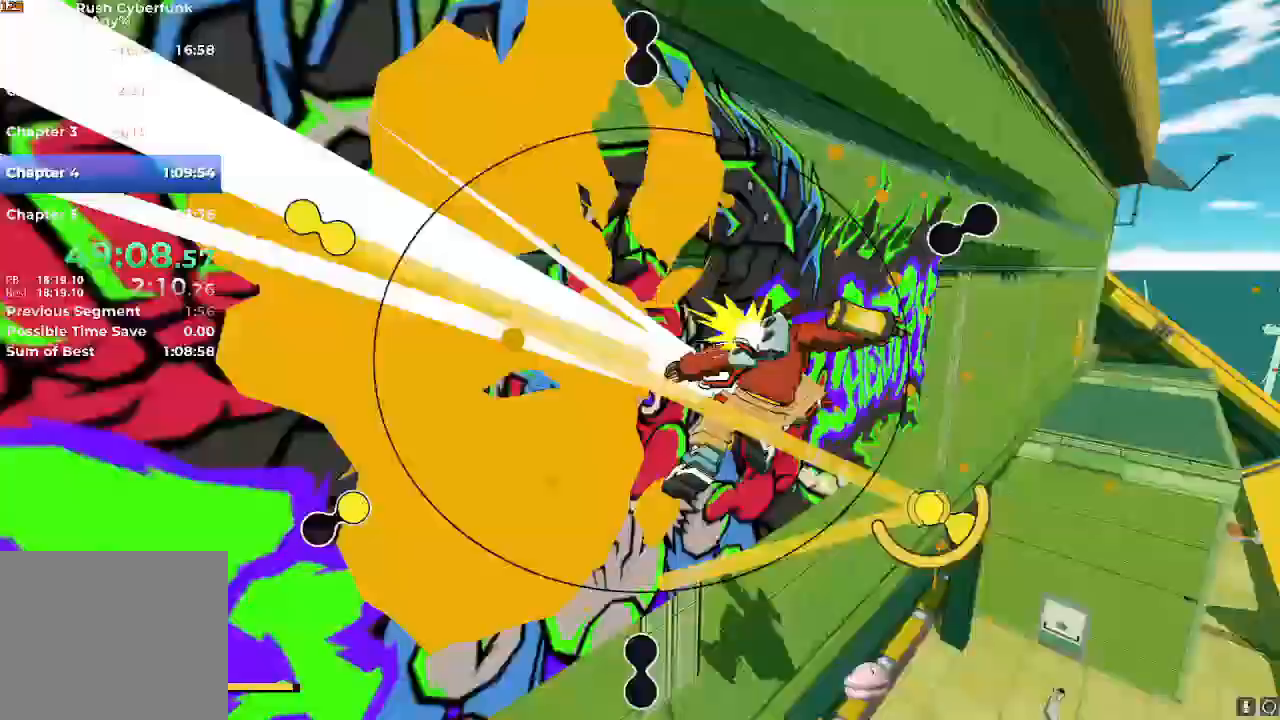
{"buttons": [], "left_stick": "center", "right_stick": "up"}
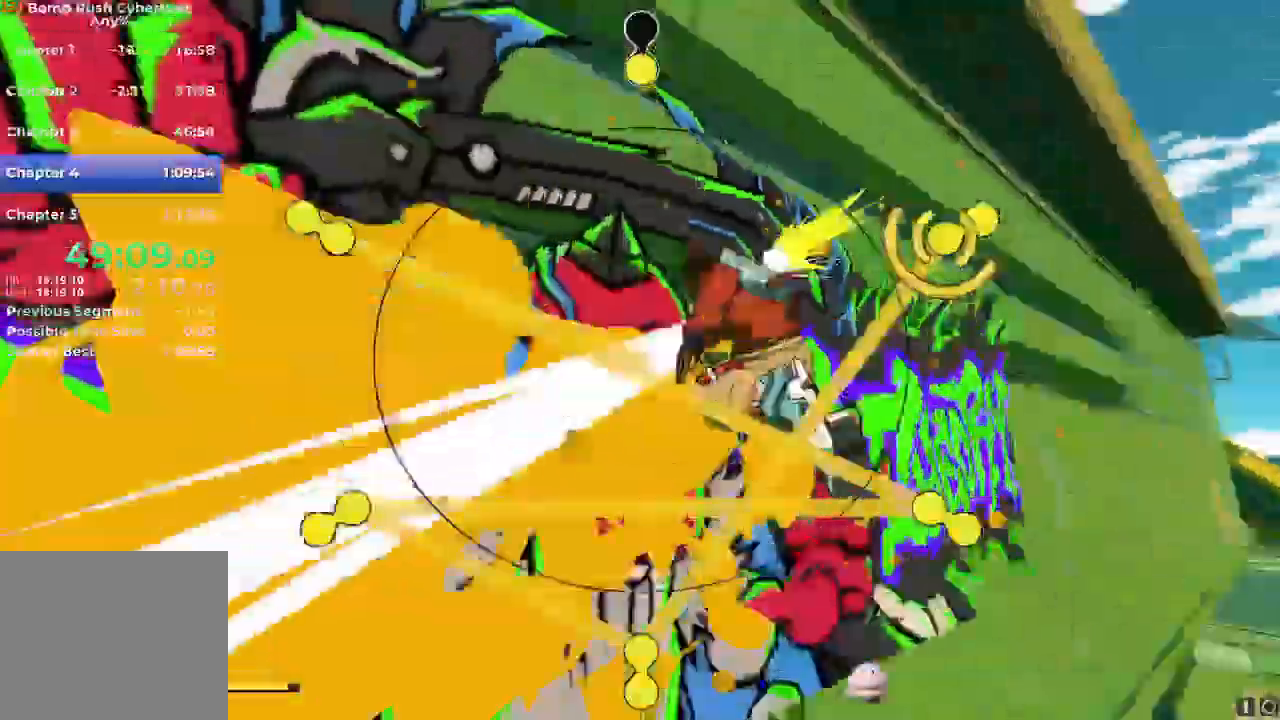
{"buttons": [], "left_stick": "center", "right_stick": "down"}
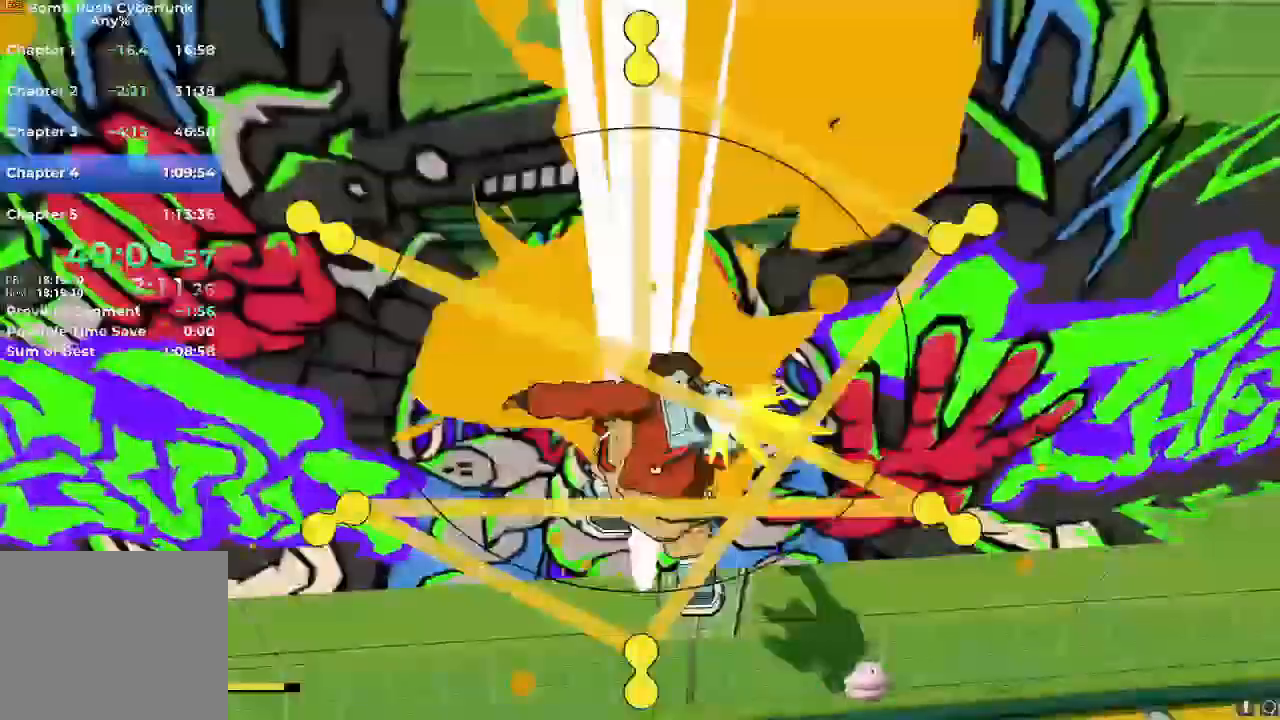
{"buttons": [], "left_stick": "center", "right_stick": "center"}
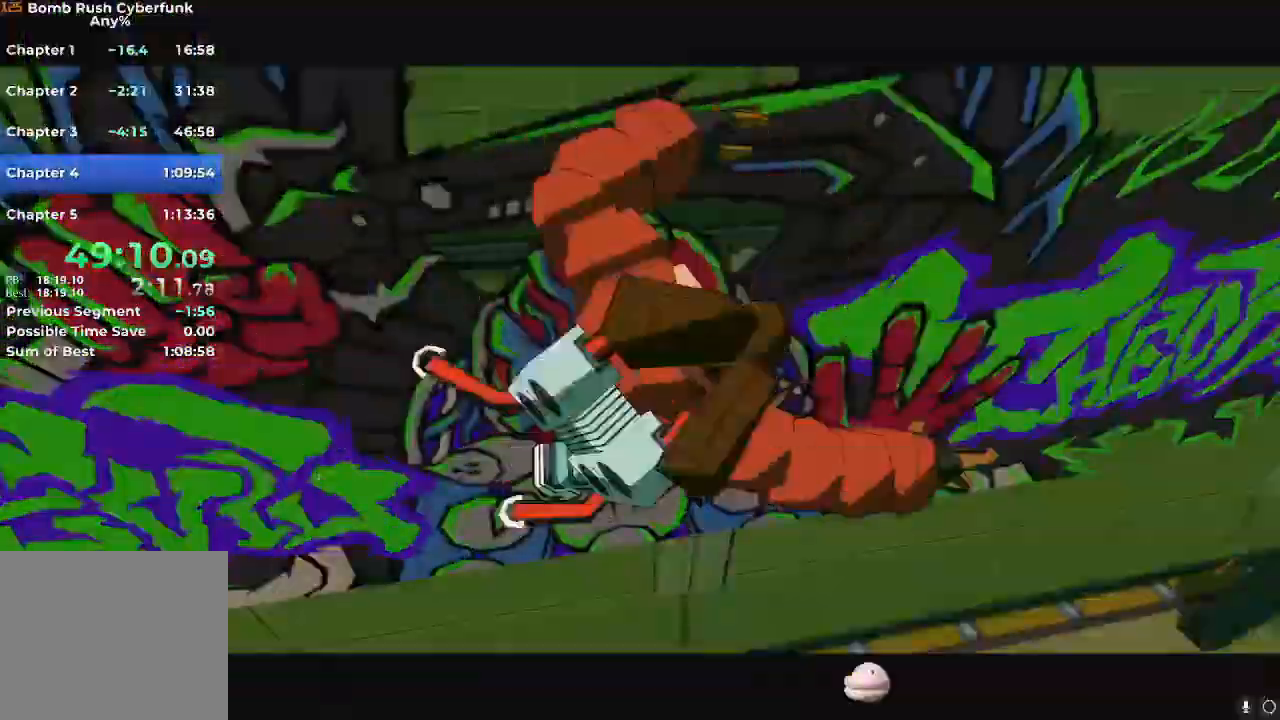
{"buttons": [], "left_stick": "center", "right_stick": "center", "events": []}
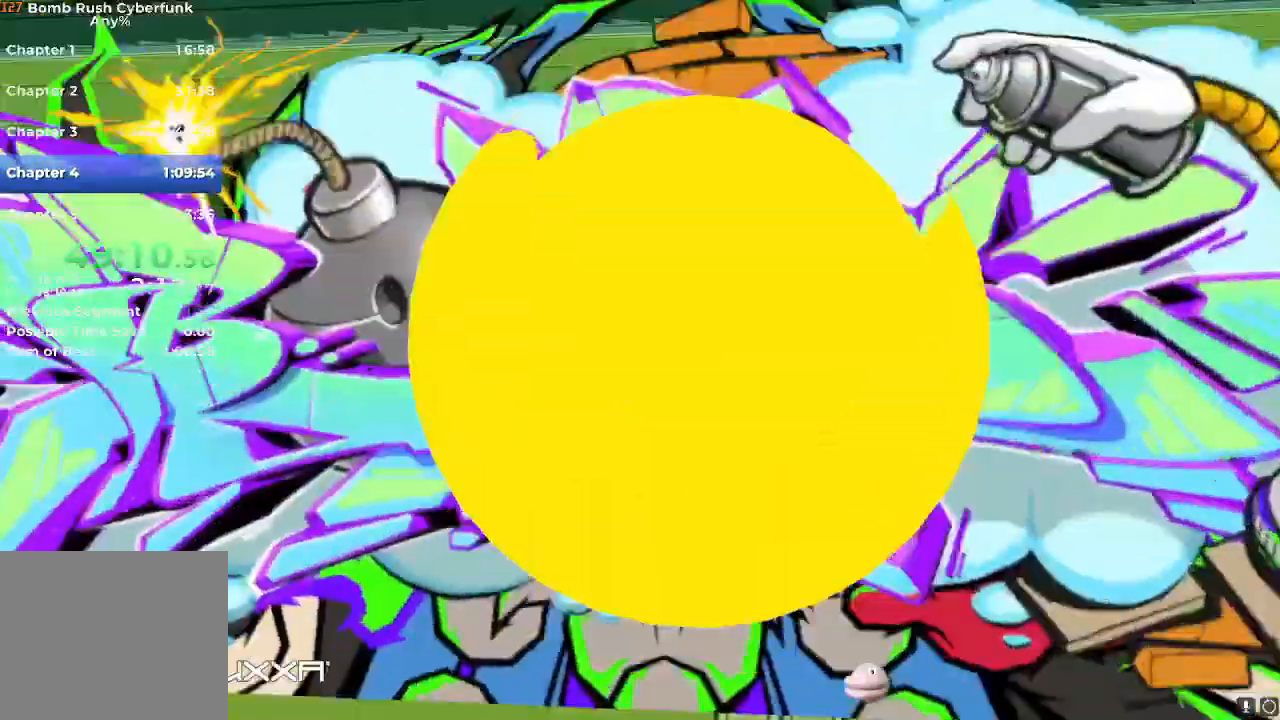
{"buttons": [], "left_stick": "right", "right_stick": "center", "events": [[16, "left_stick", "down-right"], [166, "left_stick", "right"]]}
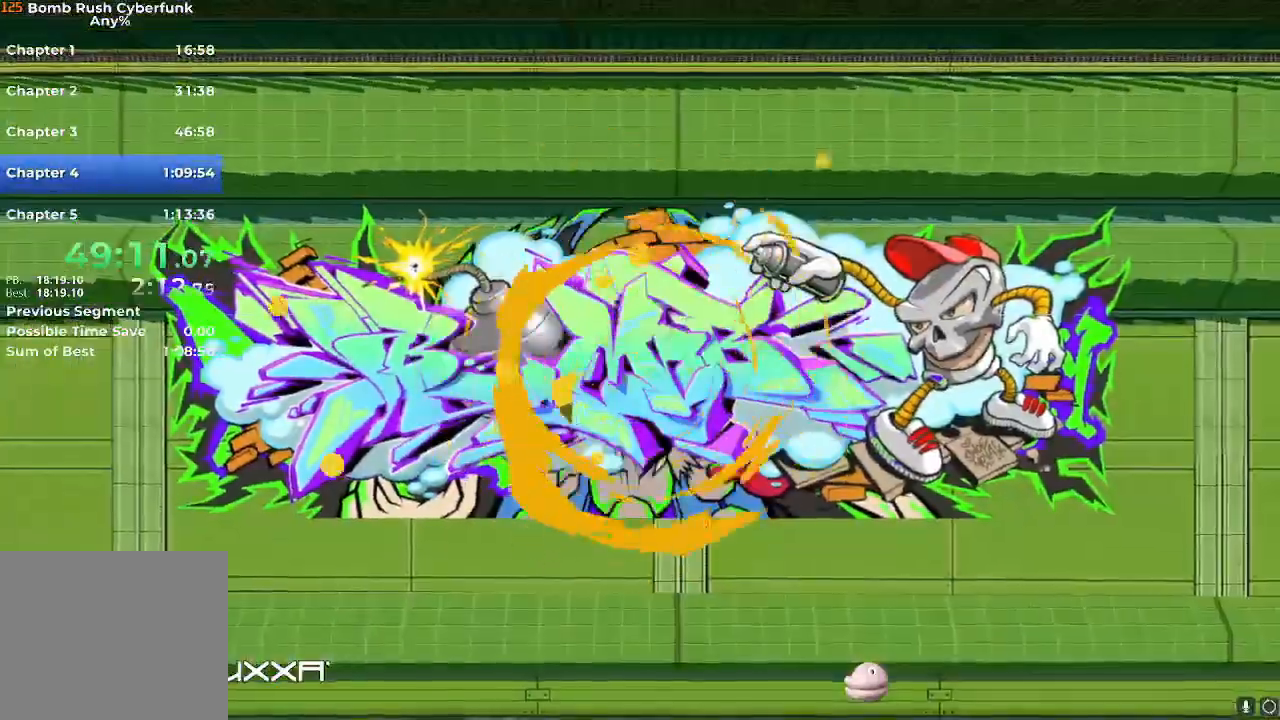
{"buttons": [], "left_stick": "right", "right_stick": "right", "events": [[401, "right_stick", "right"]]}
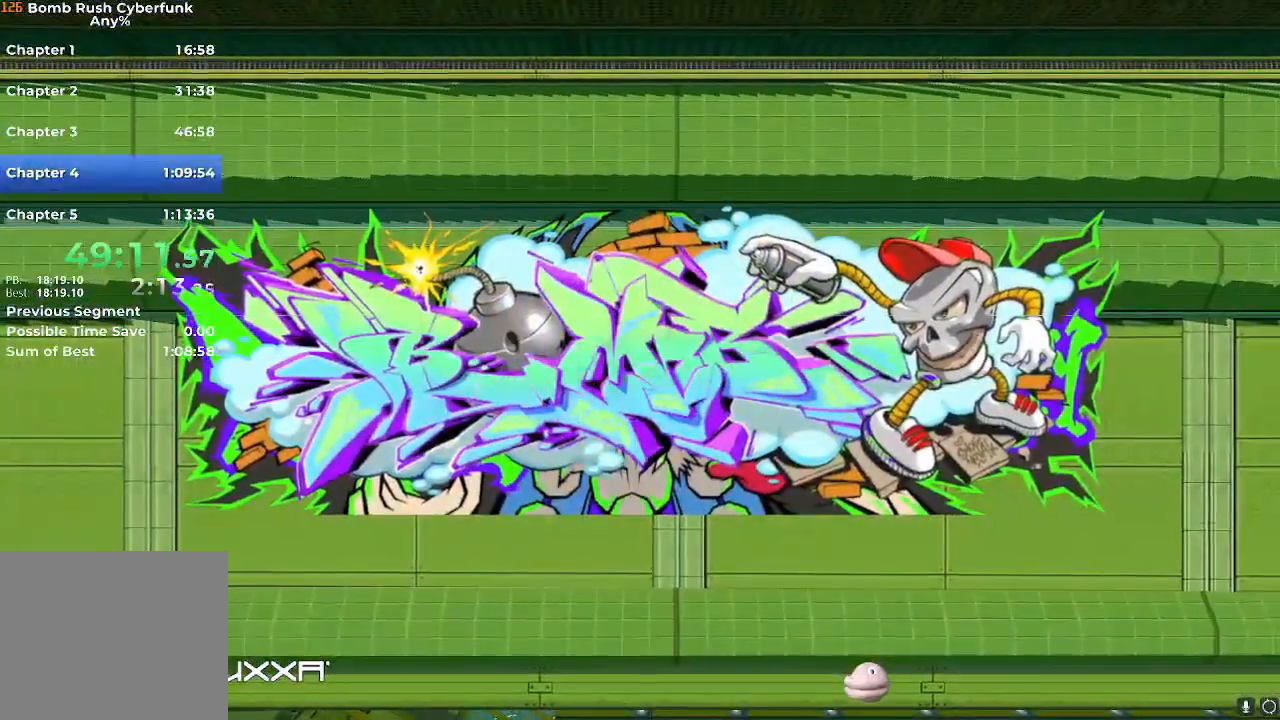
{"buttons": [], "left_stick": "right", "right_stick": "center", "events": [[483, "right_stick", "center"]]}
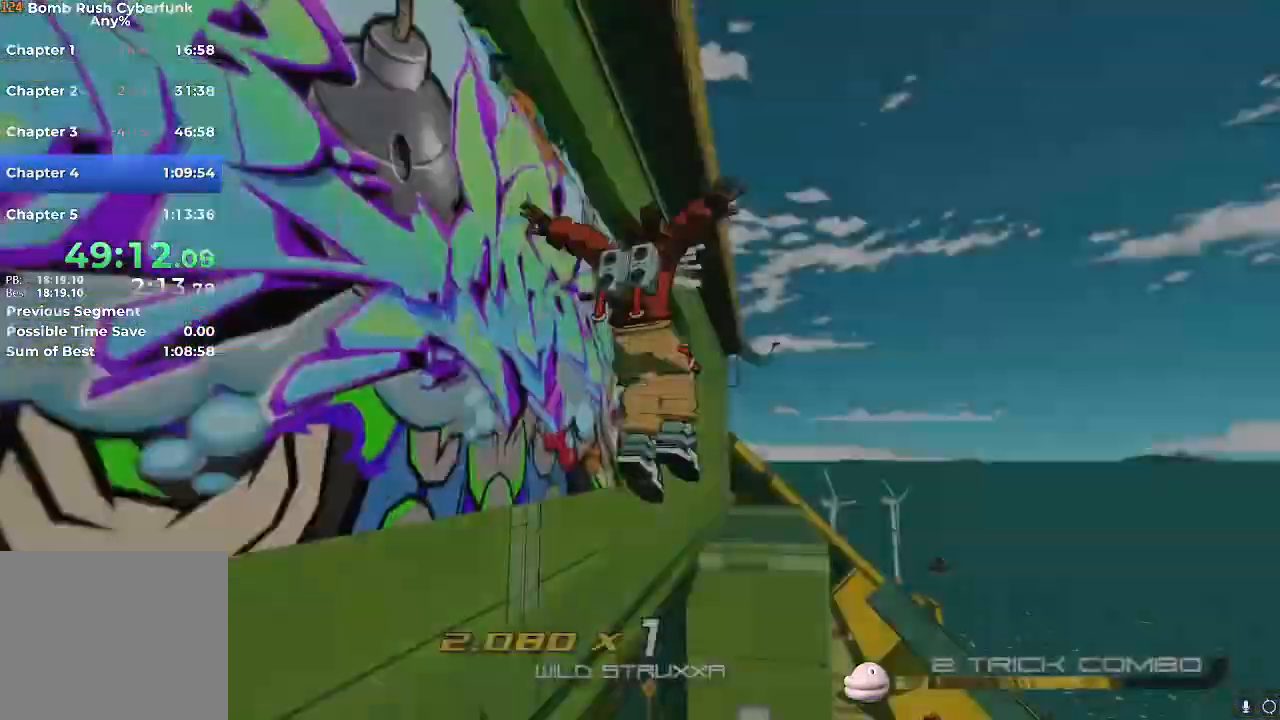
{"buttons": [], "left_stick": "up-left", "right_stick": "left", "events": [[234, "right_stick", "left"], [267, "left_stick", "up-left"]]}
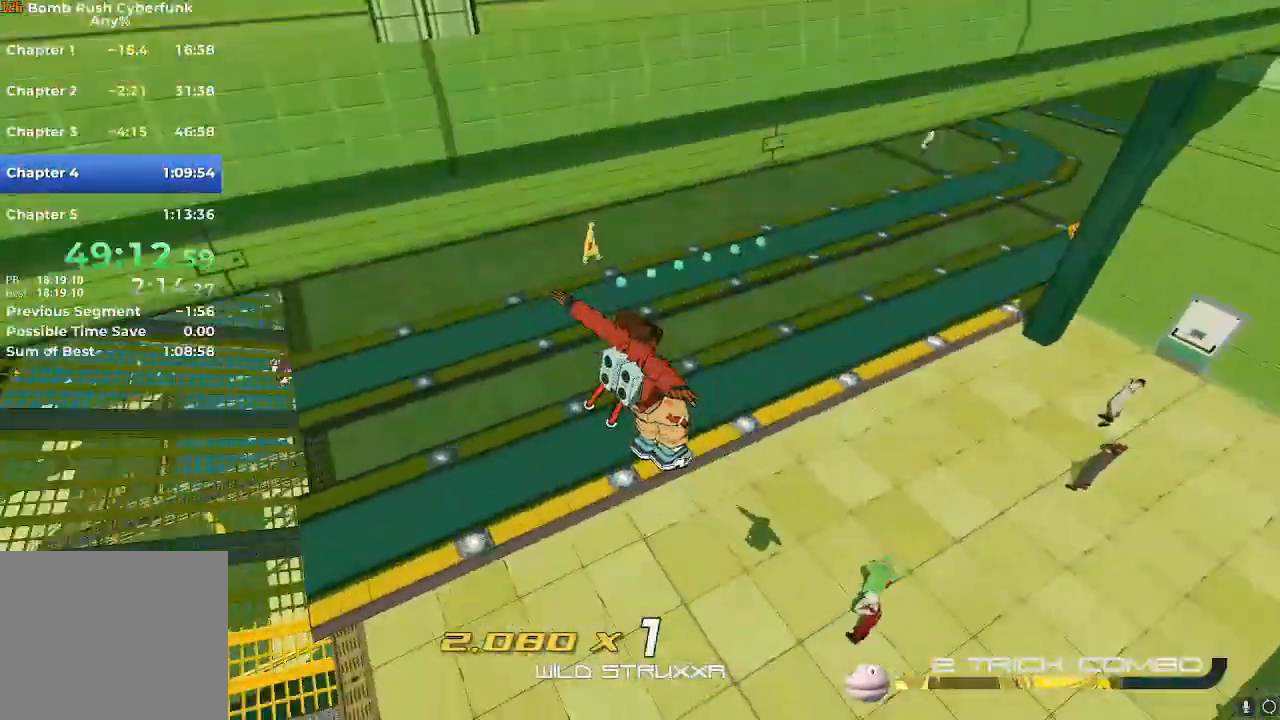
{"buttons": [], "left_stick": "up-left", "right_stick": "center"}
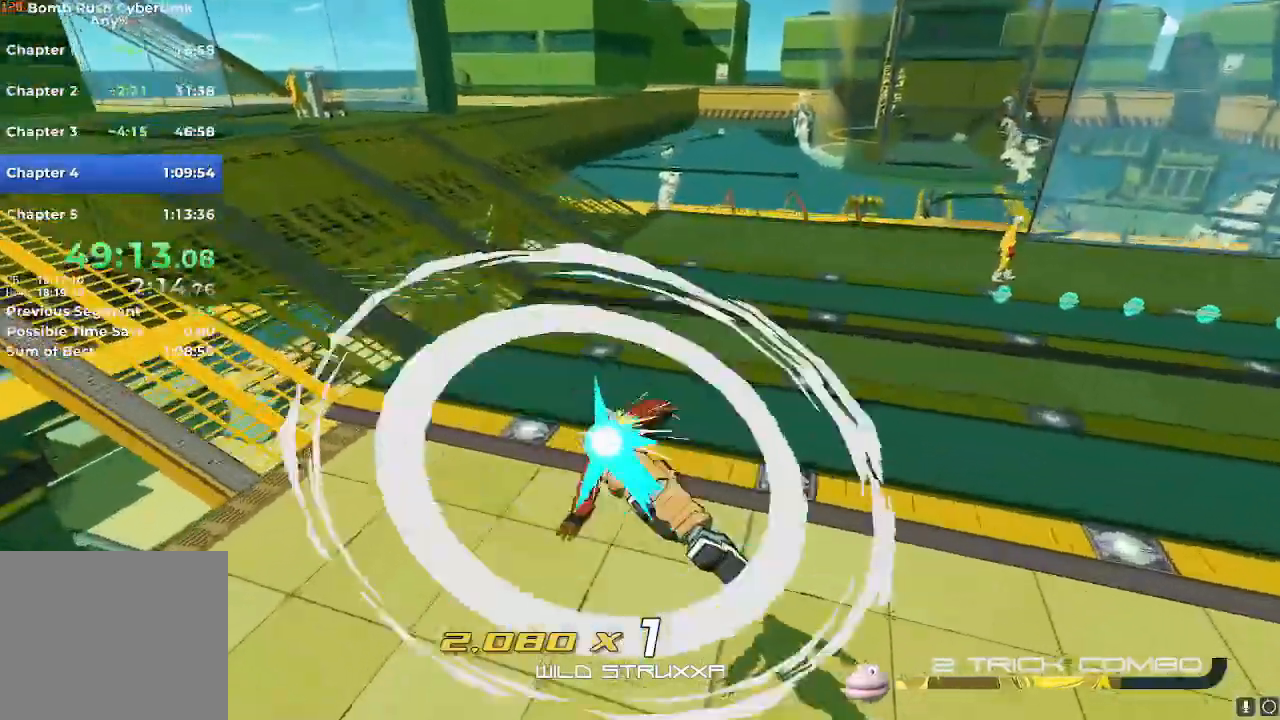
{"buttons": [], "left_stick": "up-left", "right_stick": "up-left", "events": [[17, "A", "down"], [150, "A", "up"], [417, "R2", "down"], [451, "right_stick", "up-left"], [501, "R2", "up"]]}
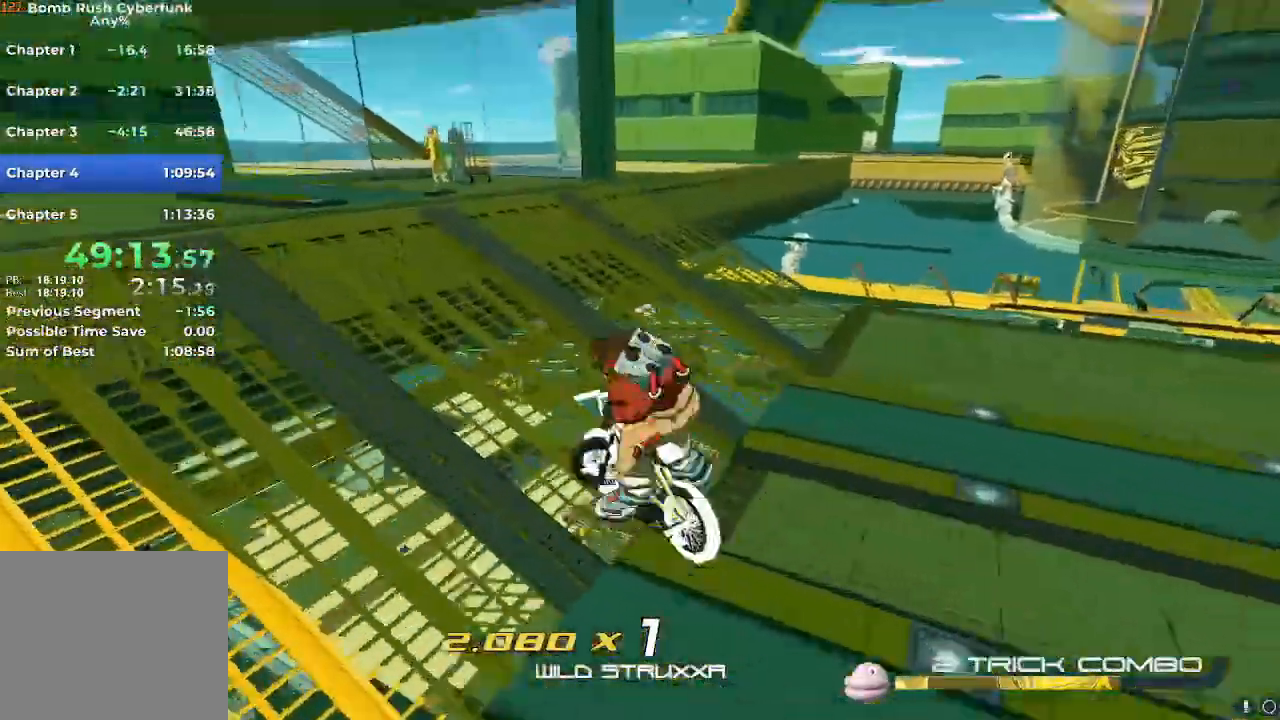
{"buttons": ["A", "R2"], "left_stick": "up", "right_stick": "center", "events": [[50, "R2", "down"], [200, "right_stick", "center"], [250, "left_stick", "up"], [483, "A", "down"]]}
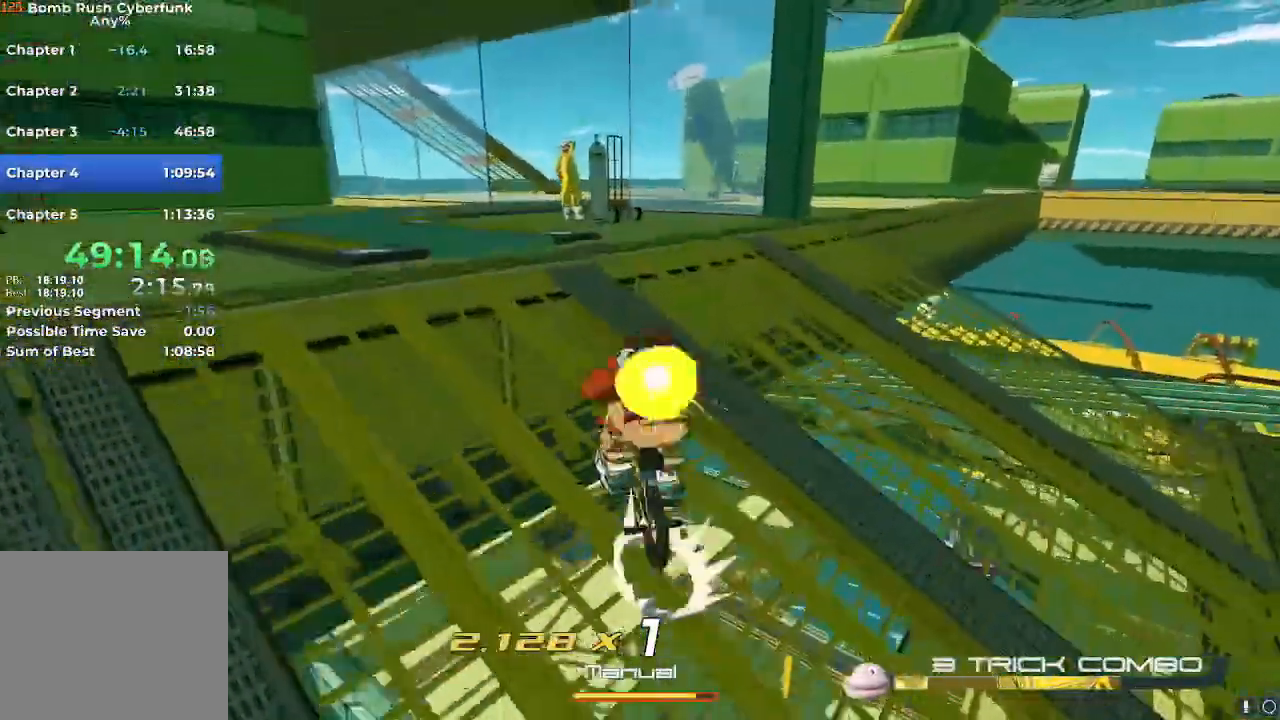
{"buttons": ["R2"], "left_stick": "up", "right_stick": "center"}
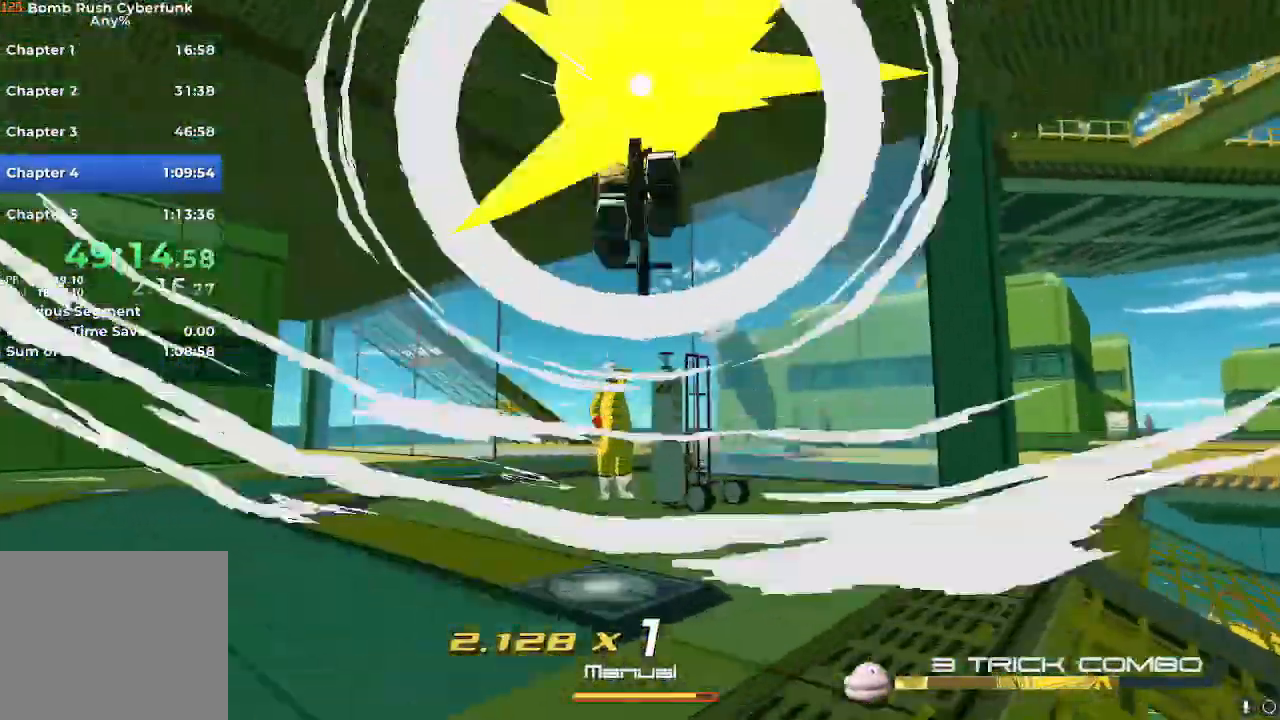
{"buttons": [], "left_stick": "up", "right_stick": "down-left"}
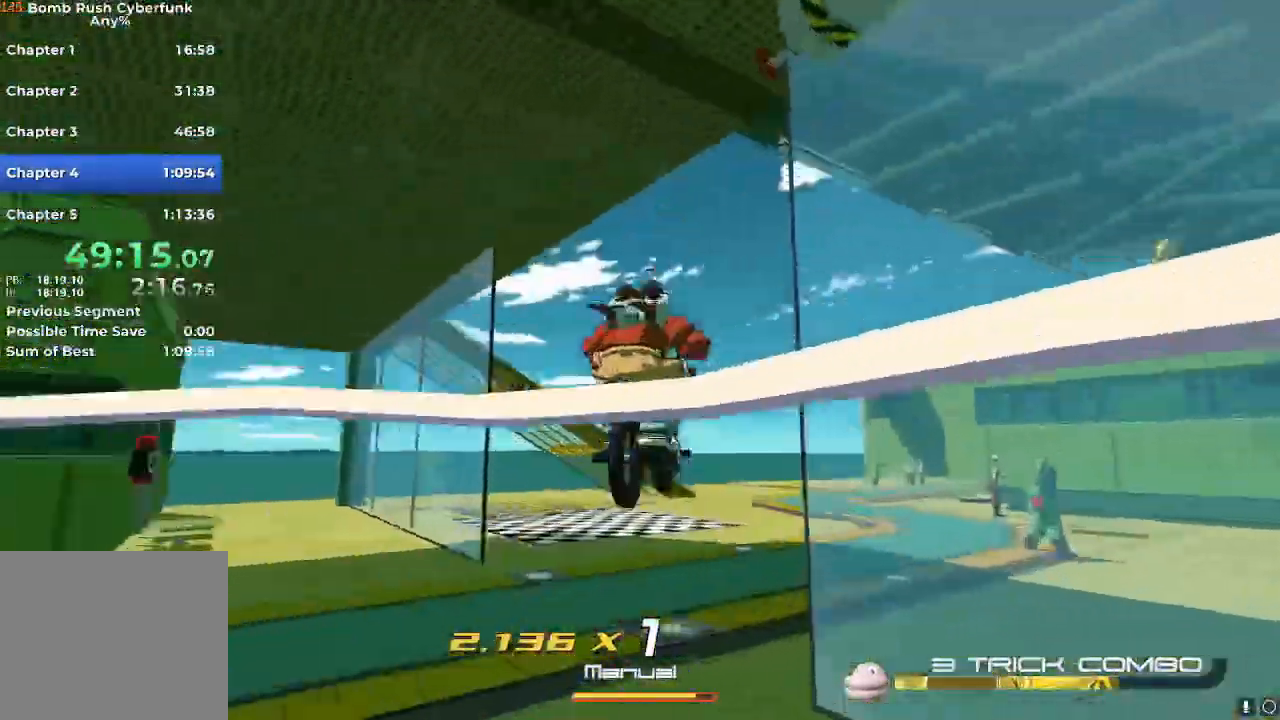
{"buttons": [], "left_stick": "up-right", "right_stick": "center"}
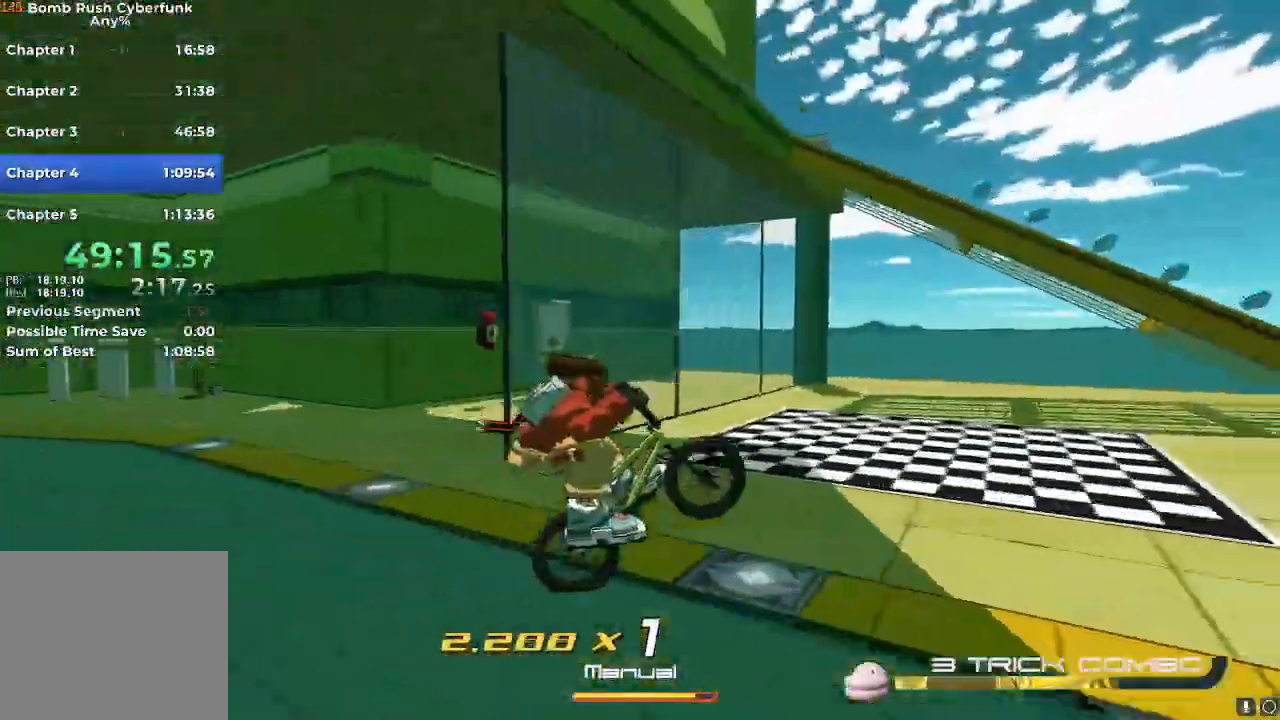
{"buttons": [], "left_stick": "up-right", "right_stick": "center", "events": [[50, "A", "down"], [217, "A", "up"], [300, "L2", "down"], [367, "L2", "up"]]}
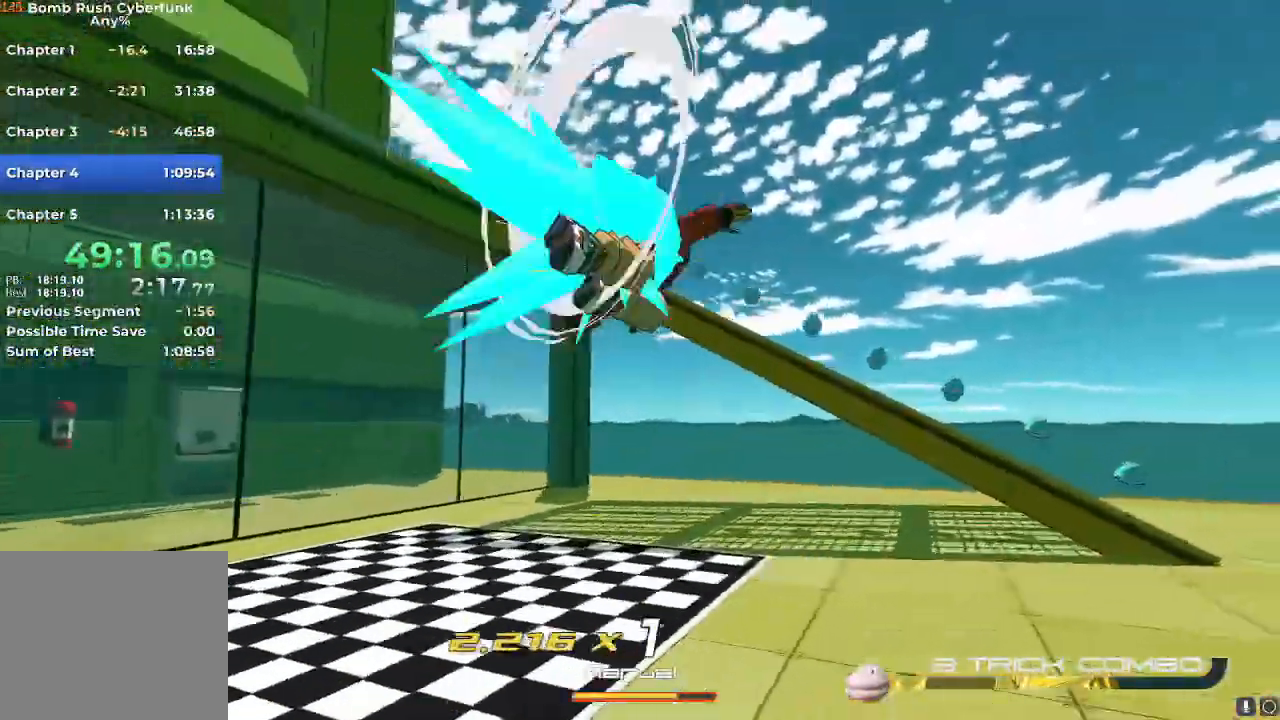
{"buttons": ["R2"], "left_stick": "up", "right_stick": "down-left", "events": [[67, "A", "down"], [184, "A", "up"], [217, "left_stick", "up"], [267, "right_stick", "down-left"], [451, "R2", "down"]]}
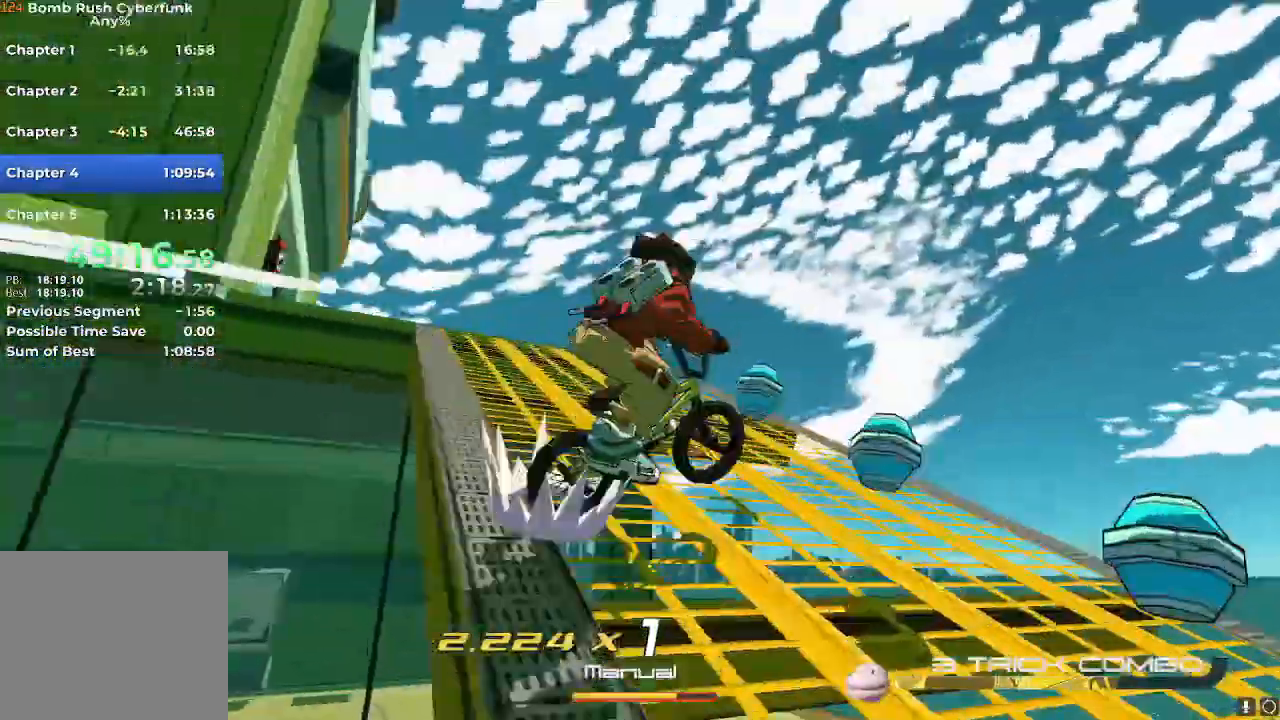
{"buttons": [], "left_stick": "up-left", "right_stick": "center"}
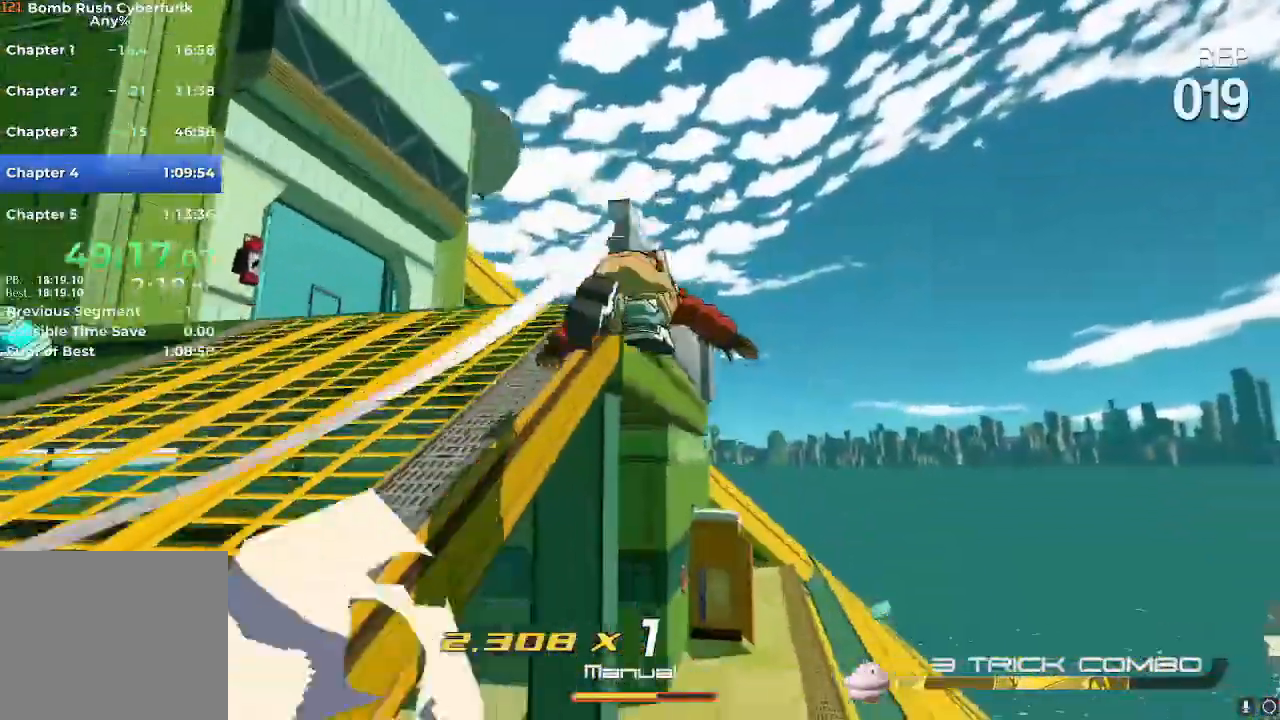
{"buttons": [], "left_stick": "up-left", "right_stick": "center", "events": [[250, "A", "down"], [417, "A", "up"]]}
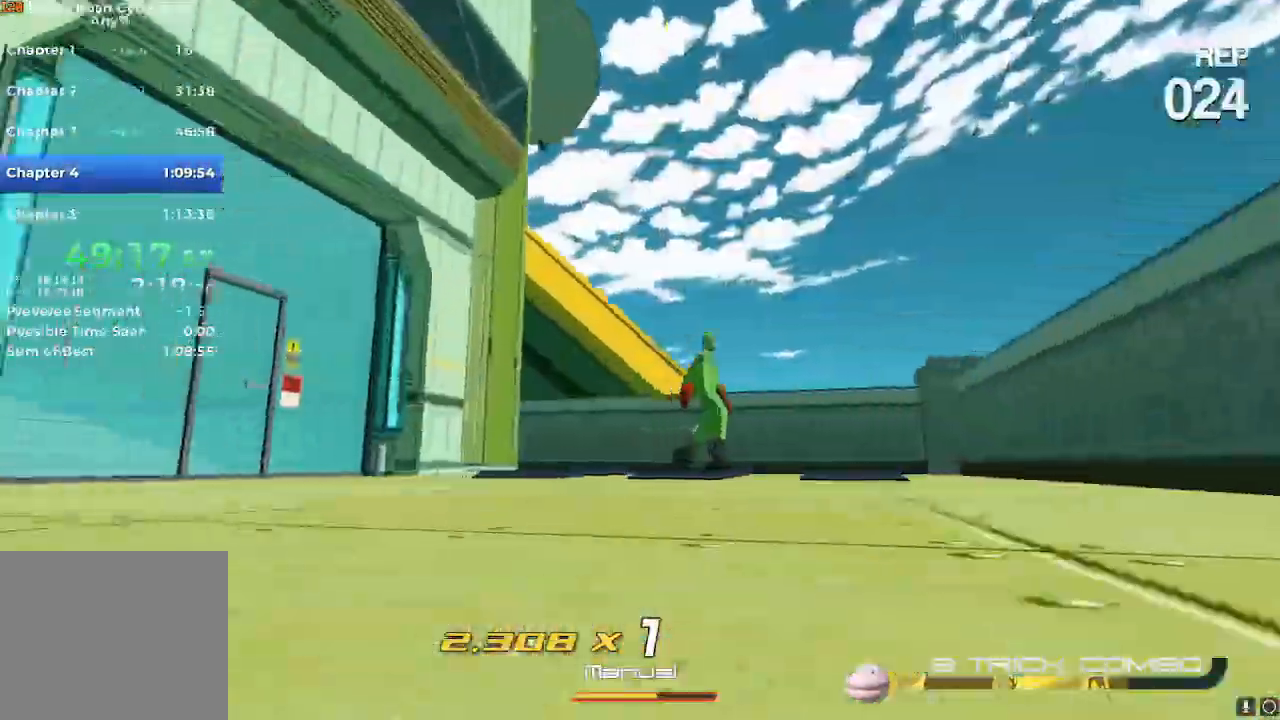
{"buttons": ["L2"], "left_stick": "up-left", "right_stick": "center"}
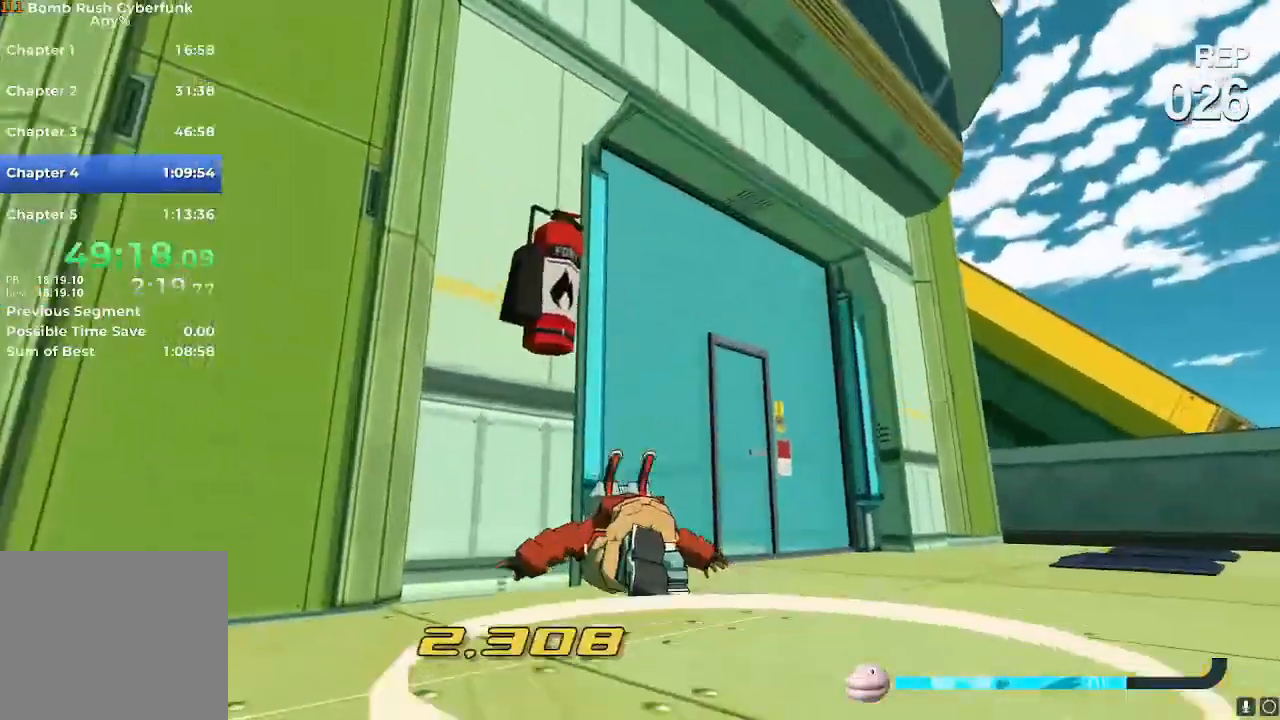
{"buttons": [], "left_stick": "up-left", "right_stick": "center", "events": [[100, "left_stick", "up"], [284, "left_stick", "up-left"], [484, "L2", "up"]]}